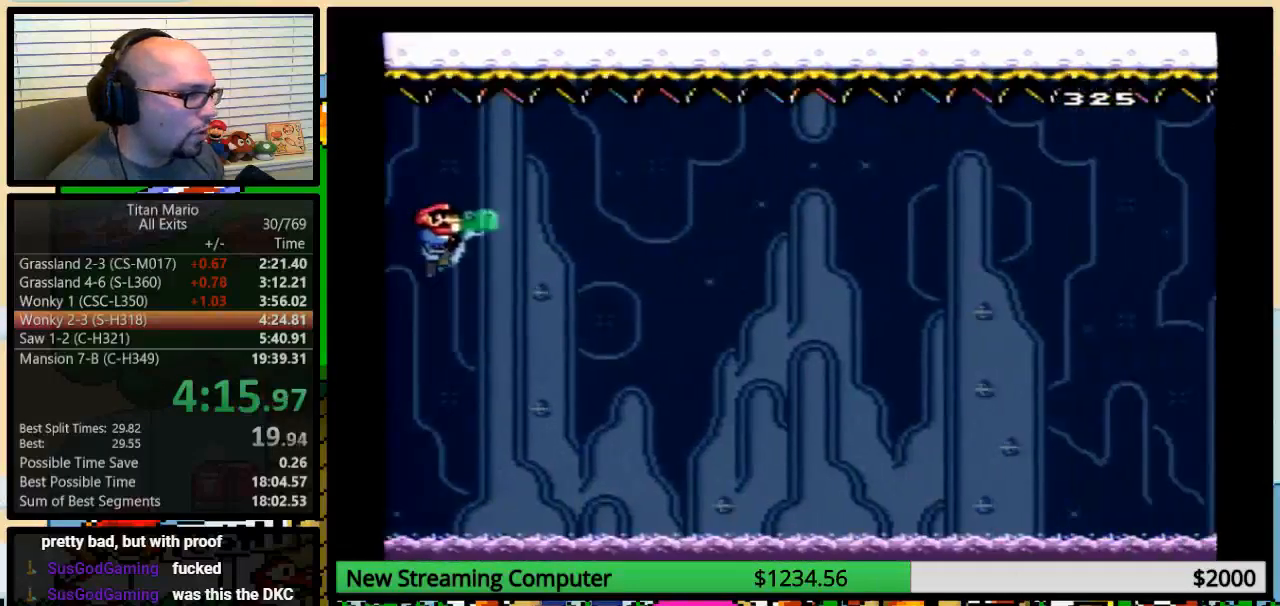
Gameplay with a controller (Nintendo layout); each line is a JSON object with the inputs held at the frame after it. "events" lists button and stick changes between this image and that frame as [ms after this image, input, new state], when the widget could be followed in between. Not read: L3 R3.
{"buttons": ["B", "Y", "DPAD_RIGHT"], "events": []}
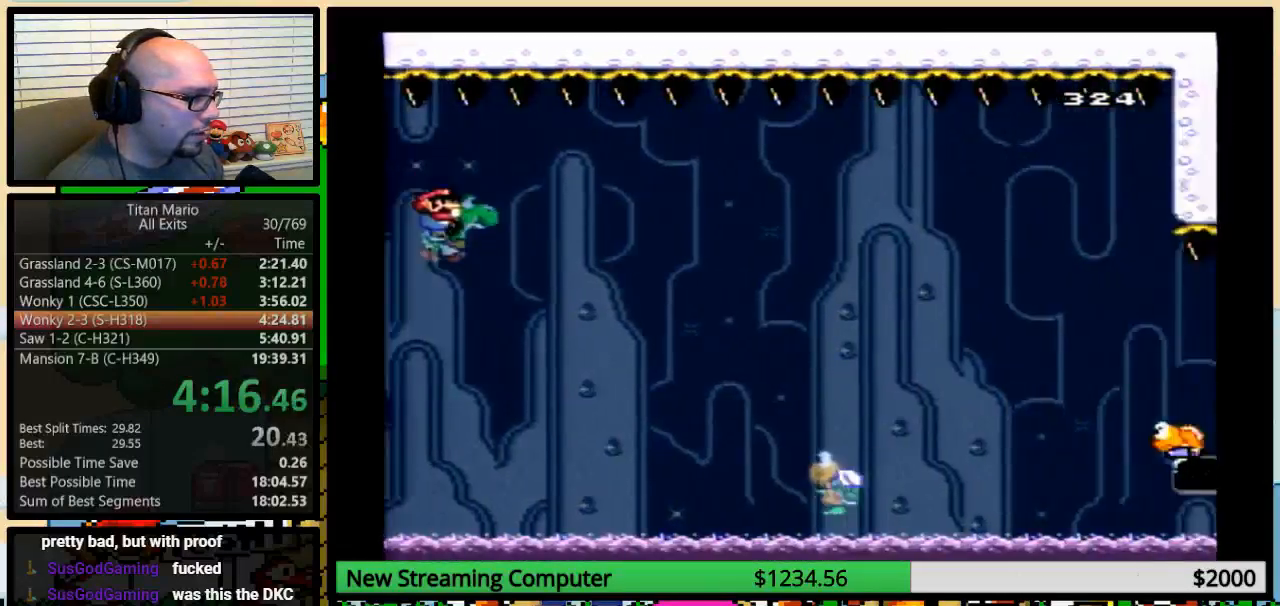
{"buttons": ["B", "Y", "DPAD_RIGHT"], "events": []}
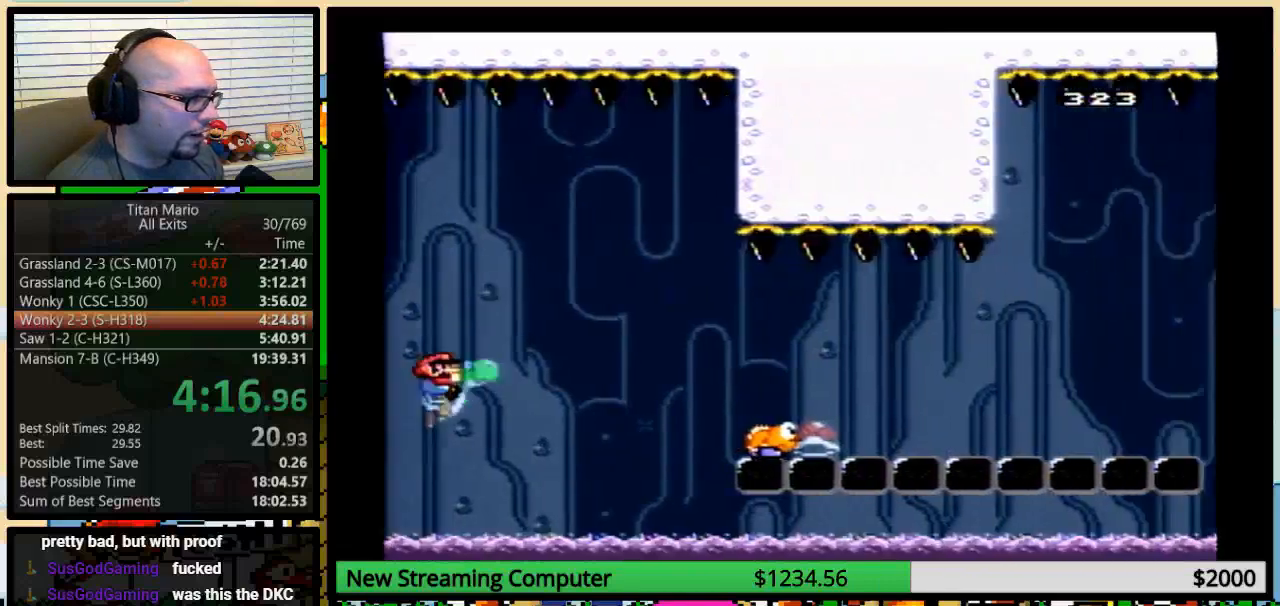
{"buttons": ["B", "Y", "DPAD_RIGHT"], "events": [[217, "B", "up"], [350, "B", "down"]]}
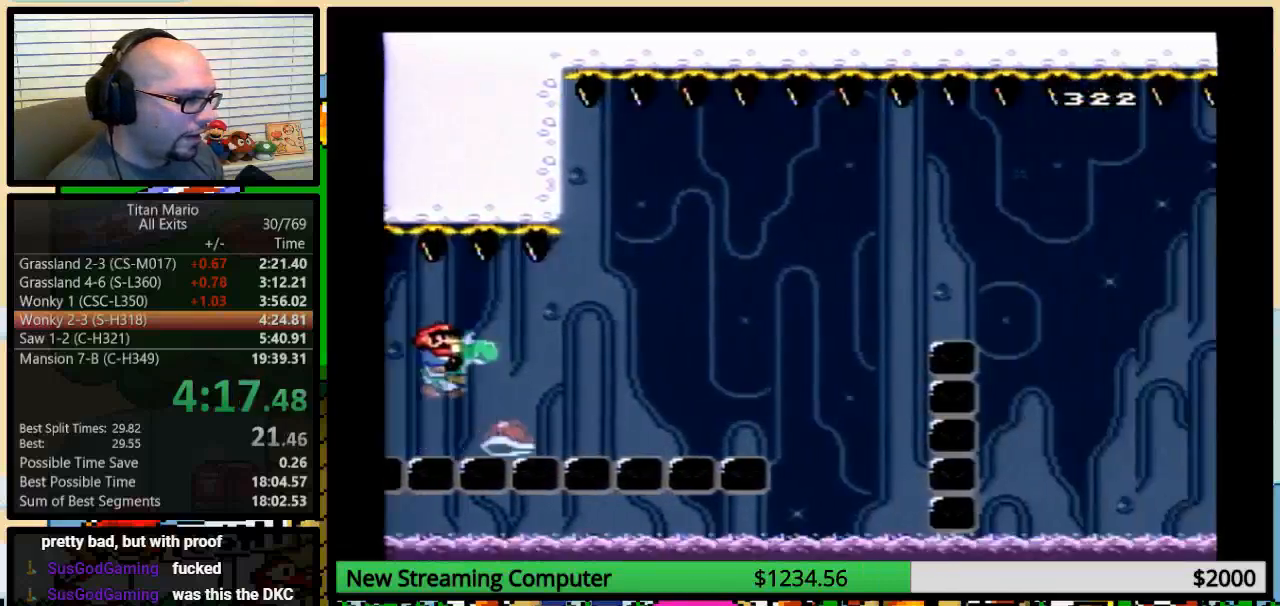
{"buttons": ["B", "Y", "DPAD_RIGHT"], "events": []}
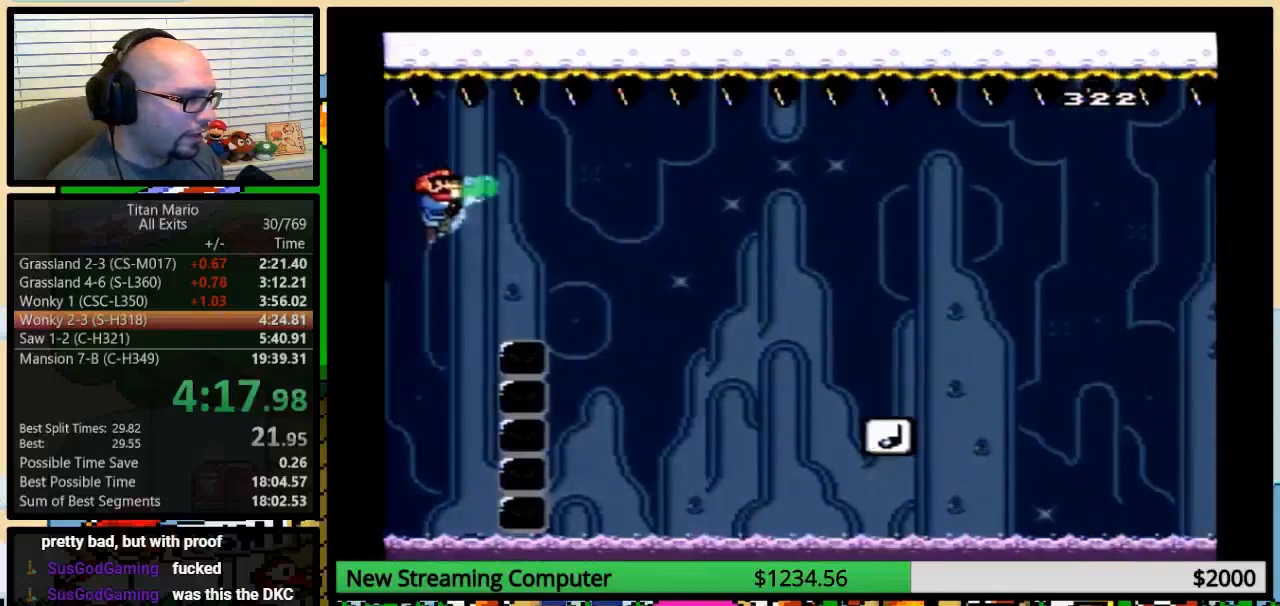
{"buttons": ["B", "Y", "DPAD_RIGHT"], "events": []}
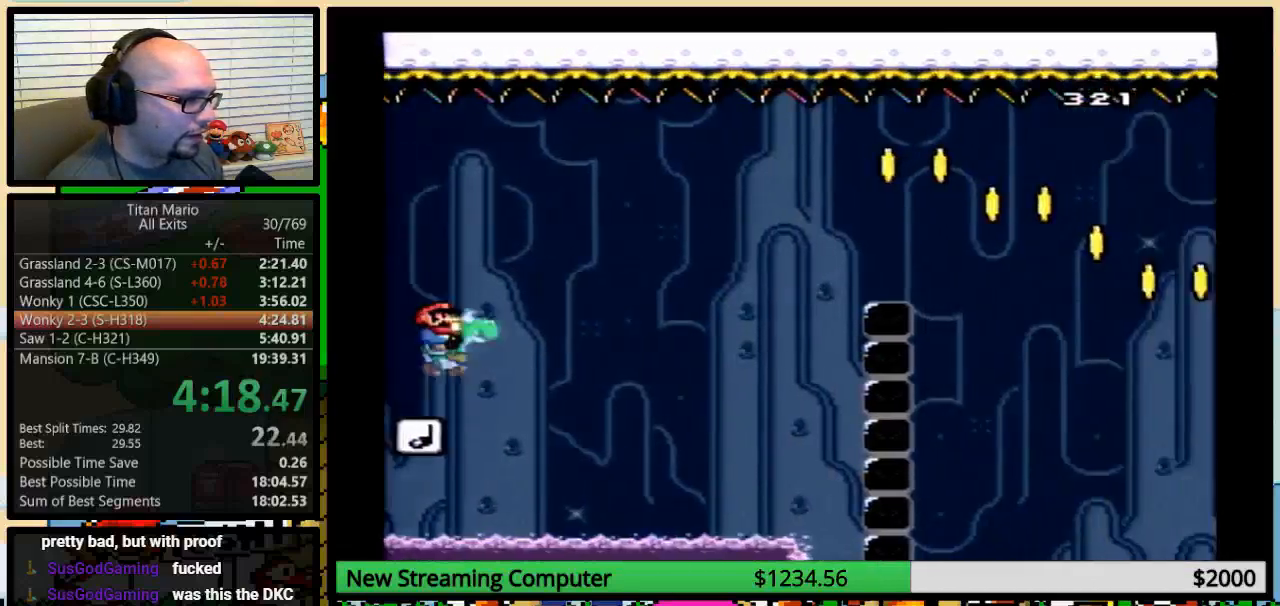
{"buttons": ["Y", "DPAD_RIGHT"], "events": [[250, "DPAD_UP", "down"], [317, "A", "down"], [317, "X", "down"], [383, "DPAD_UP", "up"], [450, "A", "up"], [450, "X", "up"], [483, "B", "up"]]}
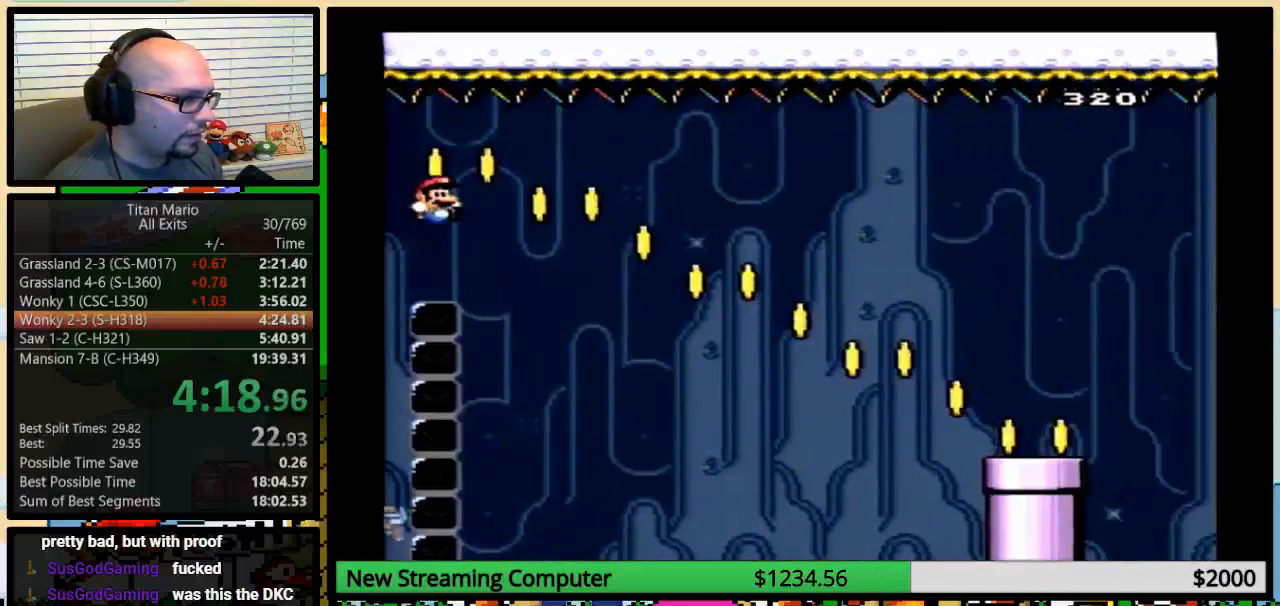
{"buttons": ["Y", "DPAD_RIGHT"], "events": [[50, "B", "down"], [417, "B", "up"]]}
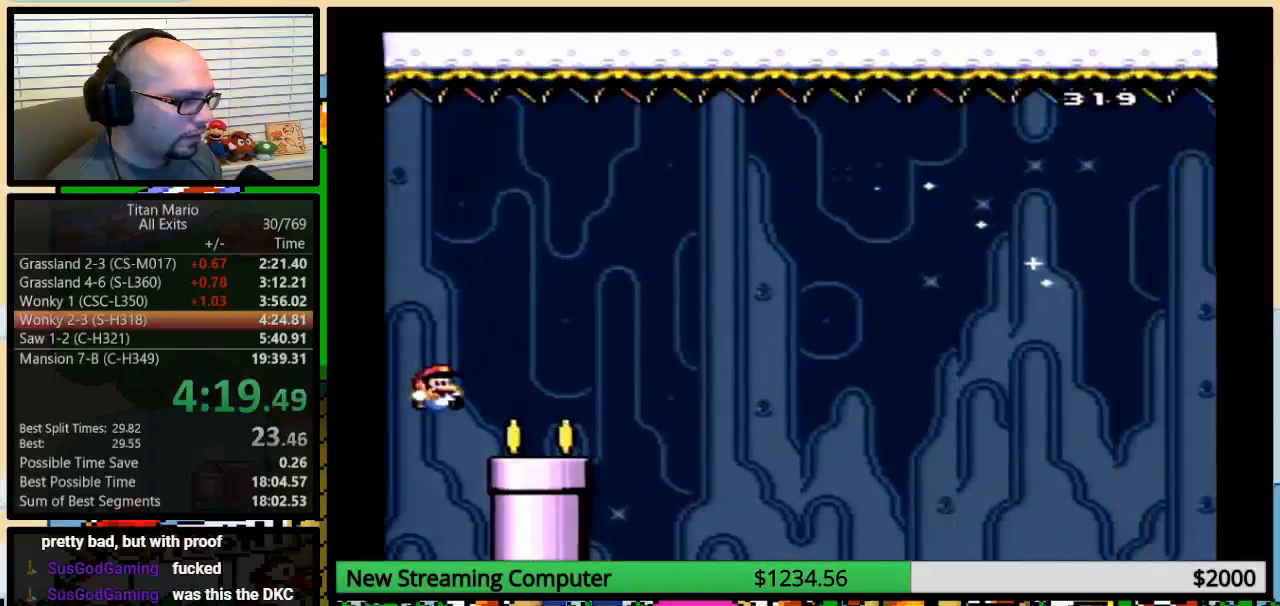
{"buttons": ["Y", "DPAD_DOWN", "DPAD_LEFT"], "events": [[183, "DPAD_DOWN", "down"], [217, "DPAD_RIGHT", "up"], [250, "DPAD_LEFT", "down"]]}
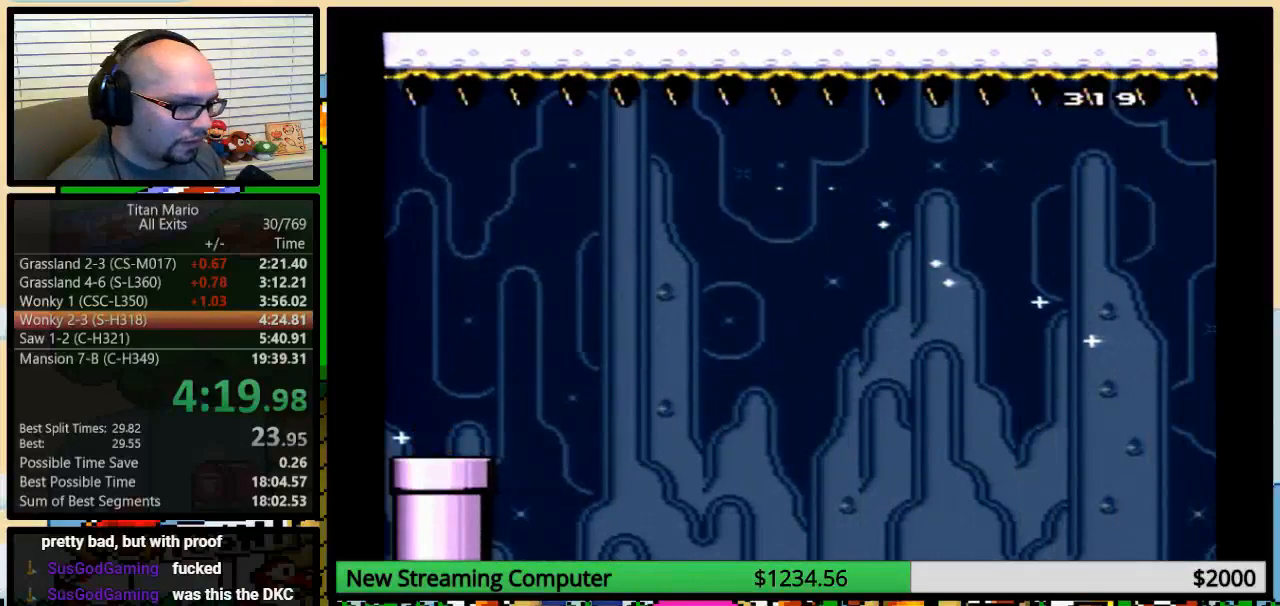
{"buttons": ["B", "Y", "DPAD_RIGHT"], "events": [[117, "DPAD_DOWN", "up"], [117, "DPAD_LEFT", "up"], [450, "B", "down"], [450, "DPAD_RIGHT", "down"]]}
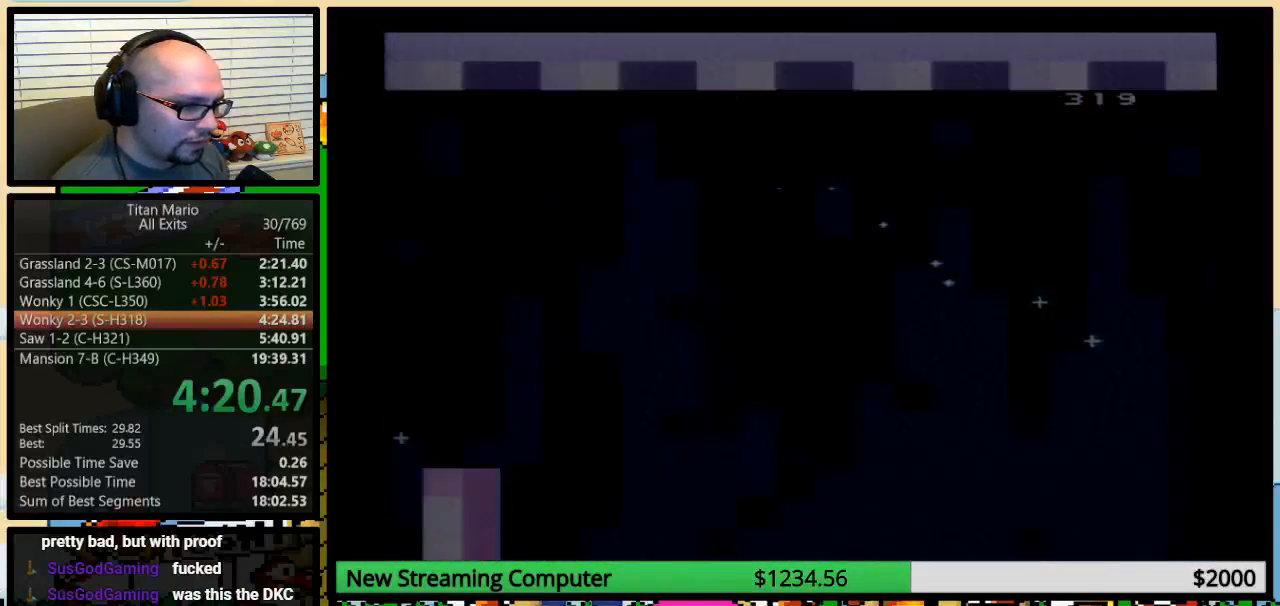
{"buttons": ["Y", "DPAD_RIGHT"], "events": [[83, "B", "up"], [117, "B", "down"], [183, "B", "up"], [283, "B", "down"], [483, "B", "up"]]}
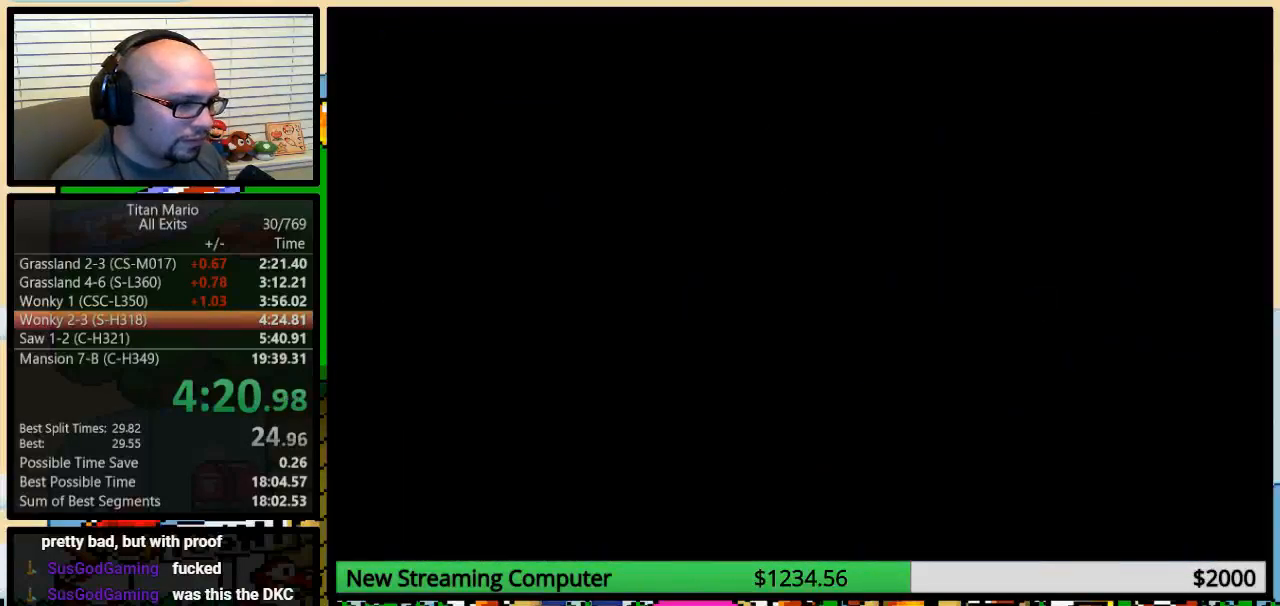
{"buttons": ["Y", "DPAD_RIGHT"], "events": []}
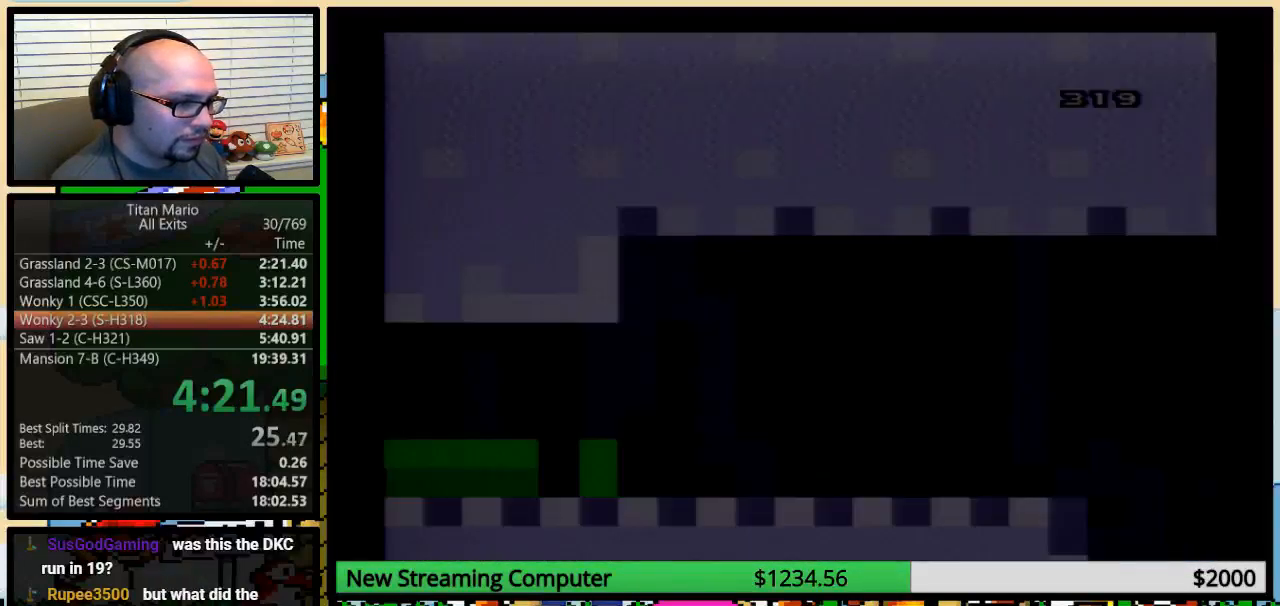
{"buttons": ["B", "Y", "DPAD_RIGHT"], "events": [[150, "B", "down"], [183, "B", "up"], [183, "L1", "down"], [283, "B", "down"], [317, "L1", "up"], [350, "B", "up"], [450, "B", "down"]]}
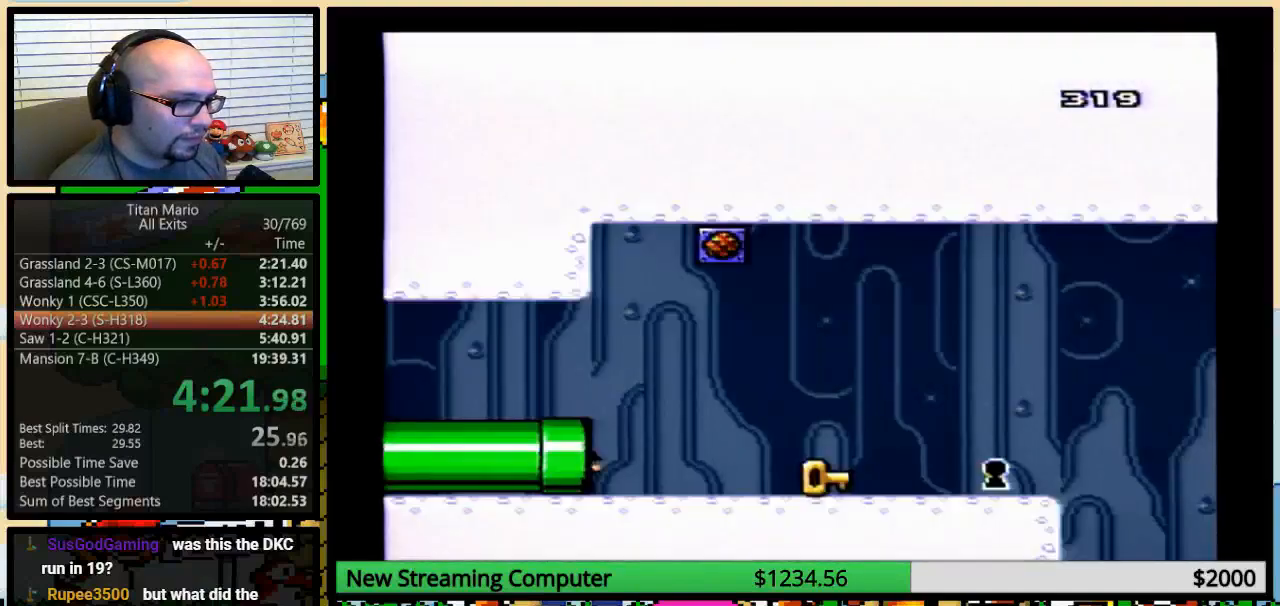
{"buttons": ["Y", "DPAD_RIGHT"], "events": [[17, "B", "up"], [83, "B", "down"], [117, "B", "up"], [217, "B", "down"], [283, "B", "up"], [383, "B", "down"], [417, "B", "up"]]}
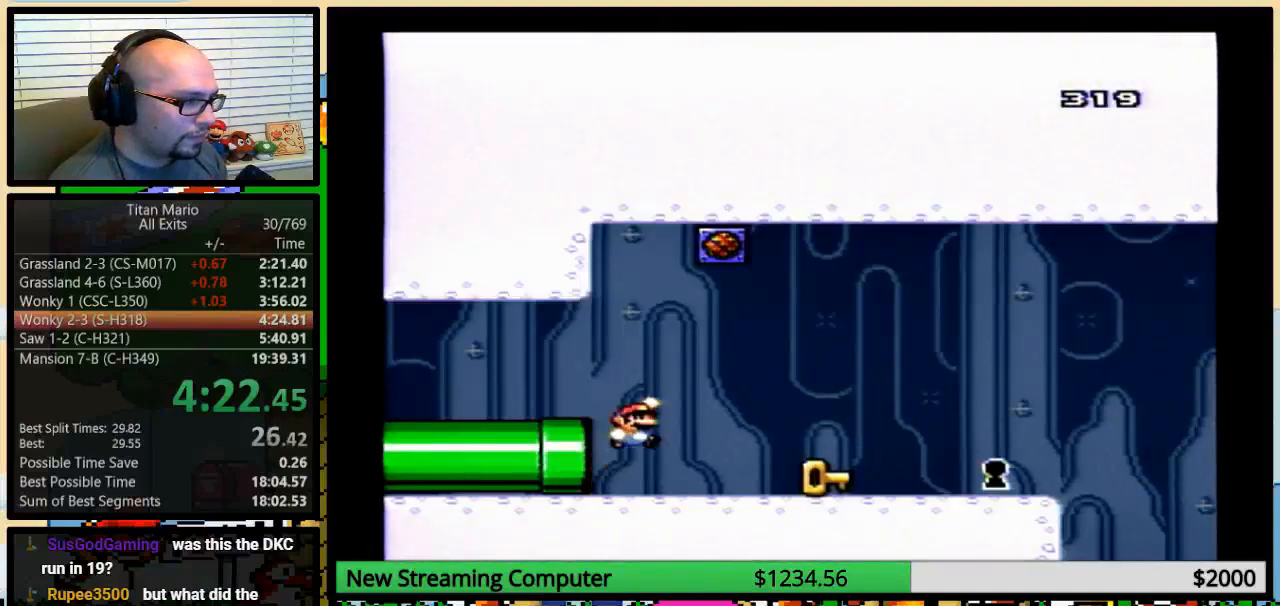
{"buttons": ["Y", "DPAD_RIGHT"], "events": [[17, "B", "down"], [50, "B", "up"], [117, "B", "down"], [183, "B", "up"], [250, "B", "down"], [317, "B", "up"]]}
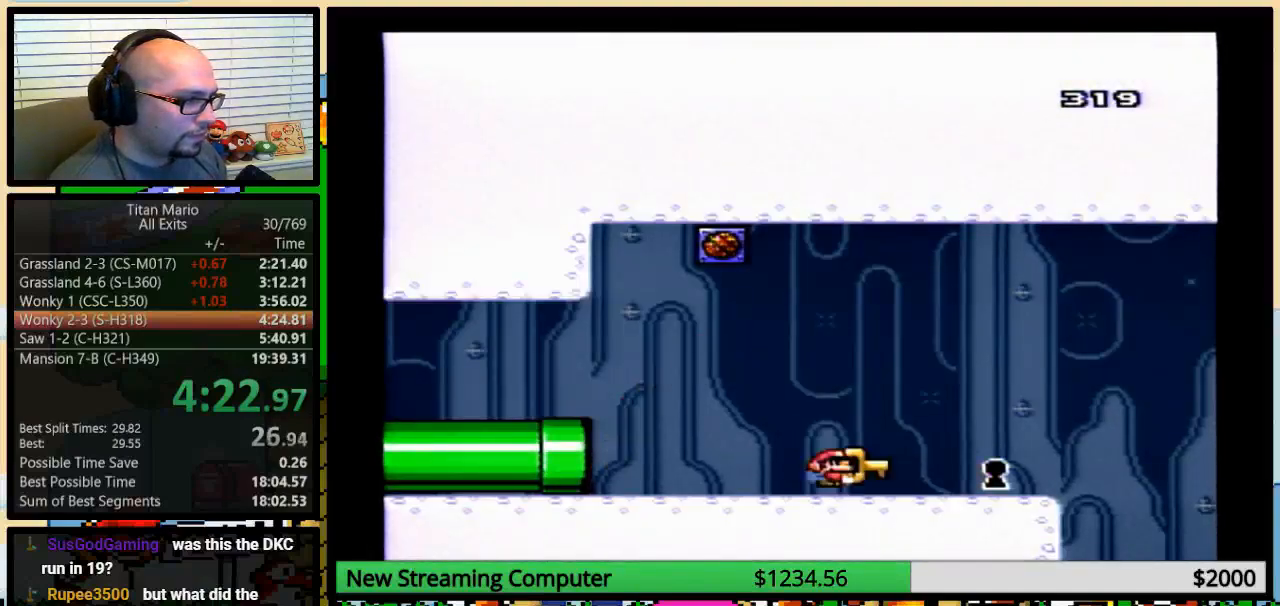
{"buttons": ["Y", "DPAD_RIGHT"], "events": [[17, "DPAD_UP", "down"], [183, "DPAD_UP", "up"]]}
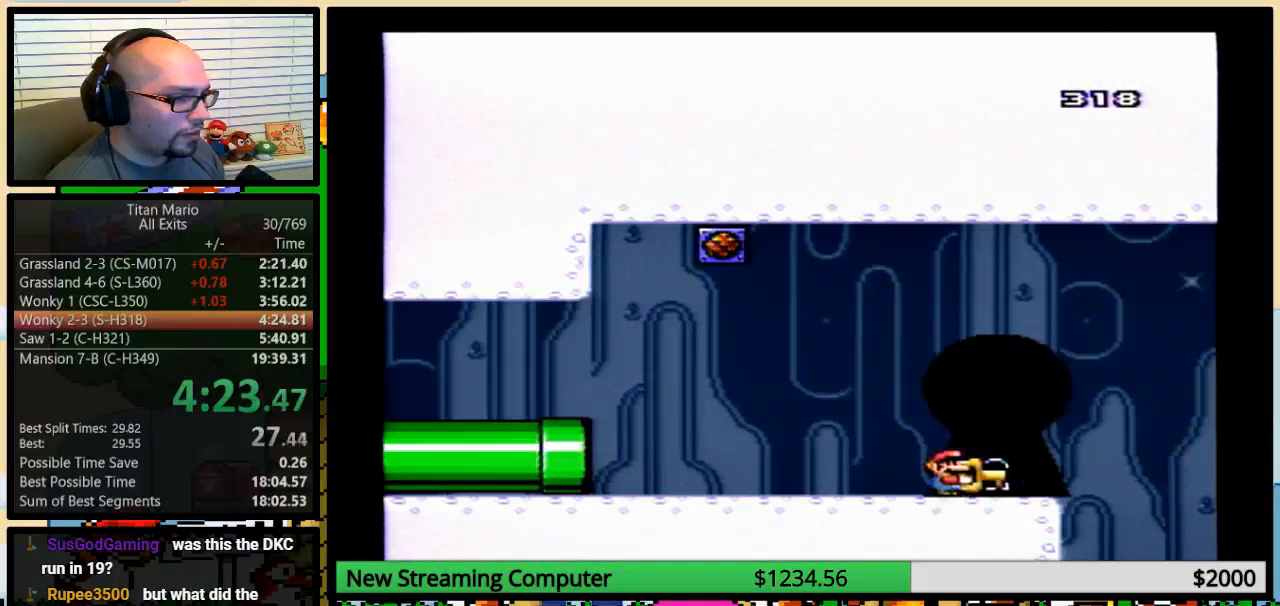
{"buttons": []}
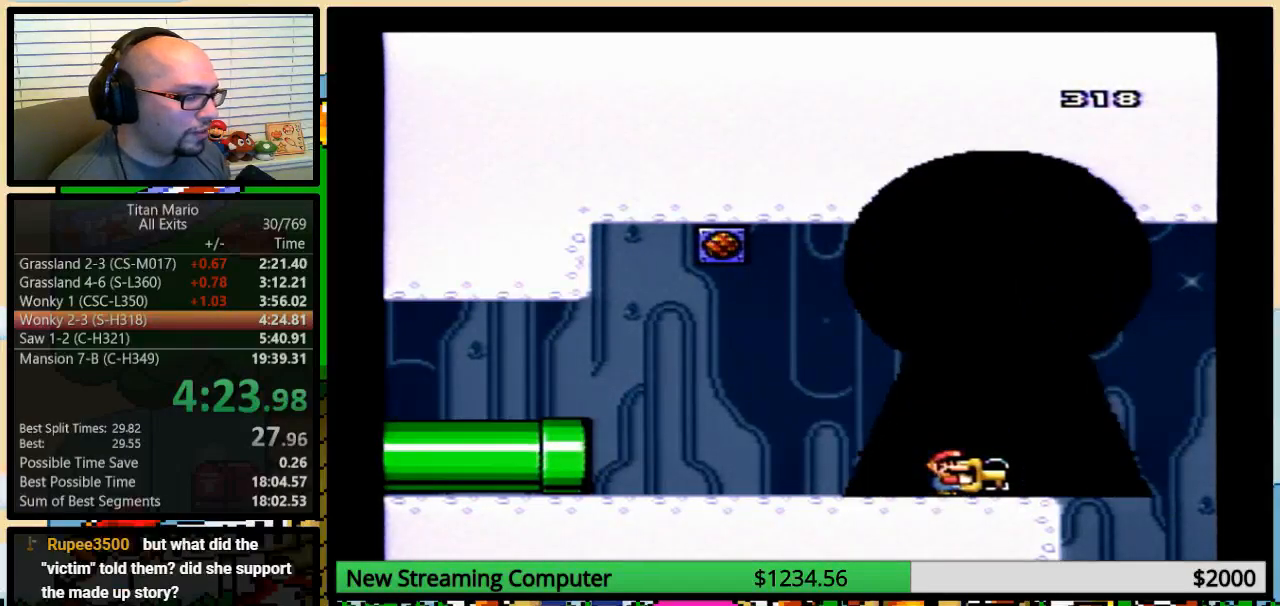
{"buttons": [], "events": []}
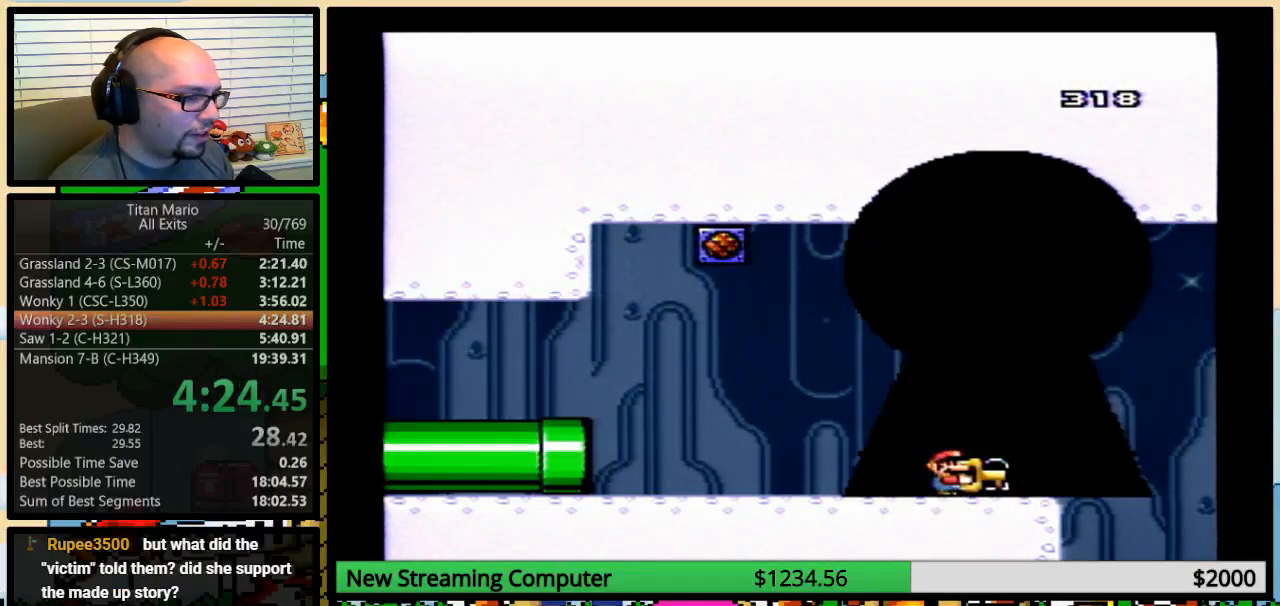
{"buttons": [], "events": []}
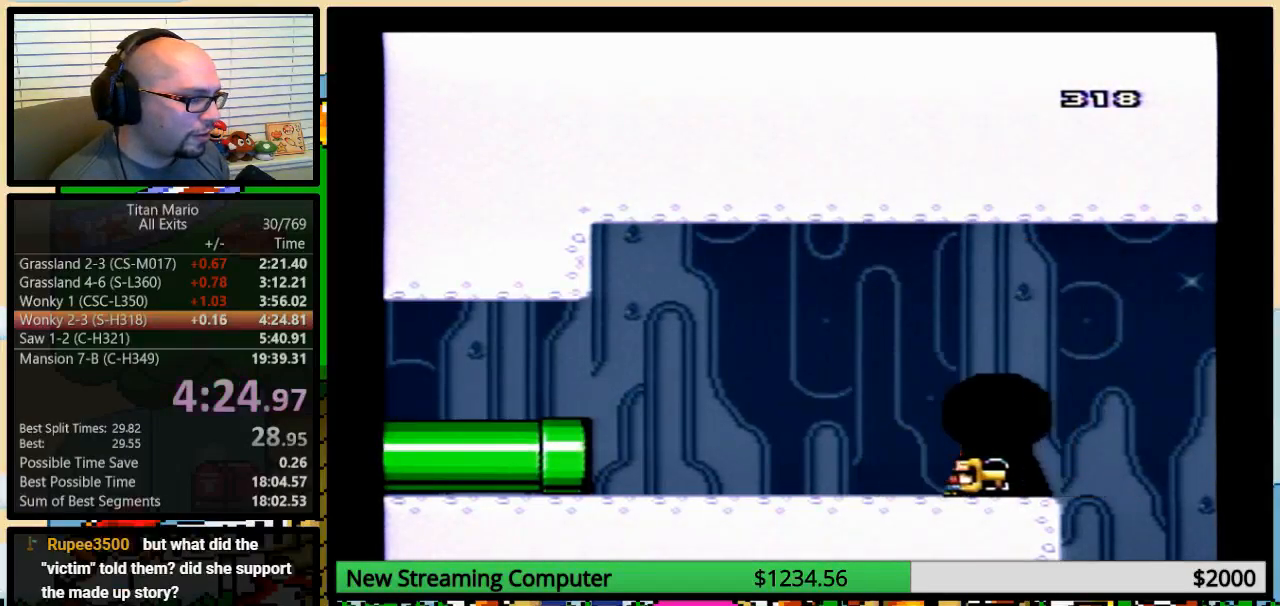
{"buttons": [], "events": []}
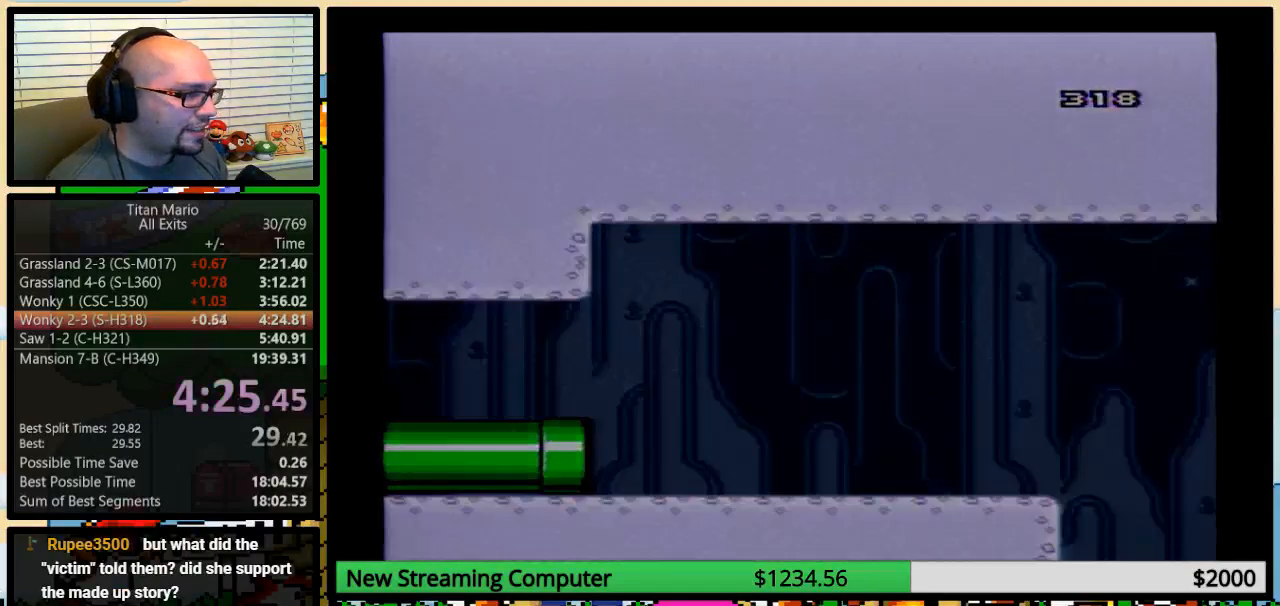
{"buttons": [], "events": []}
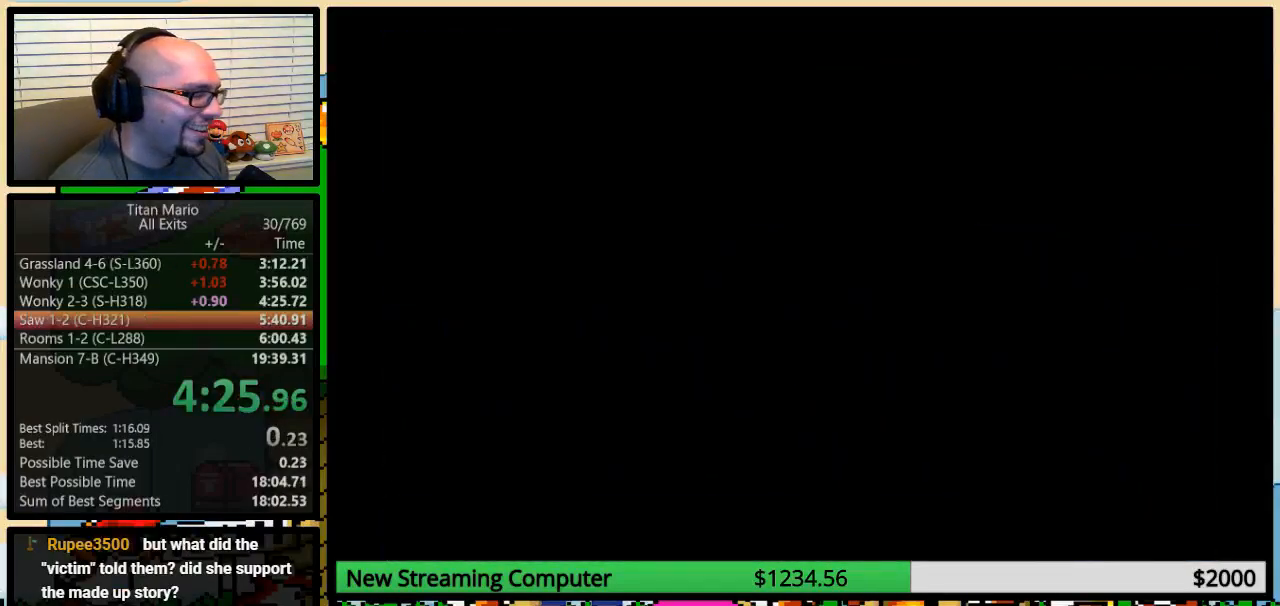
{"buttons": [], "events": []}
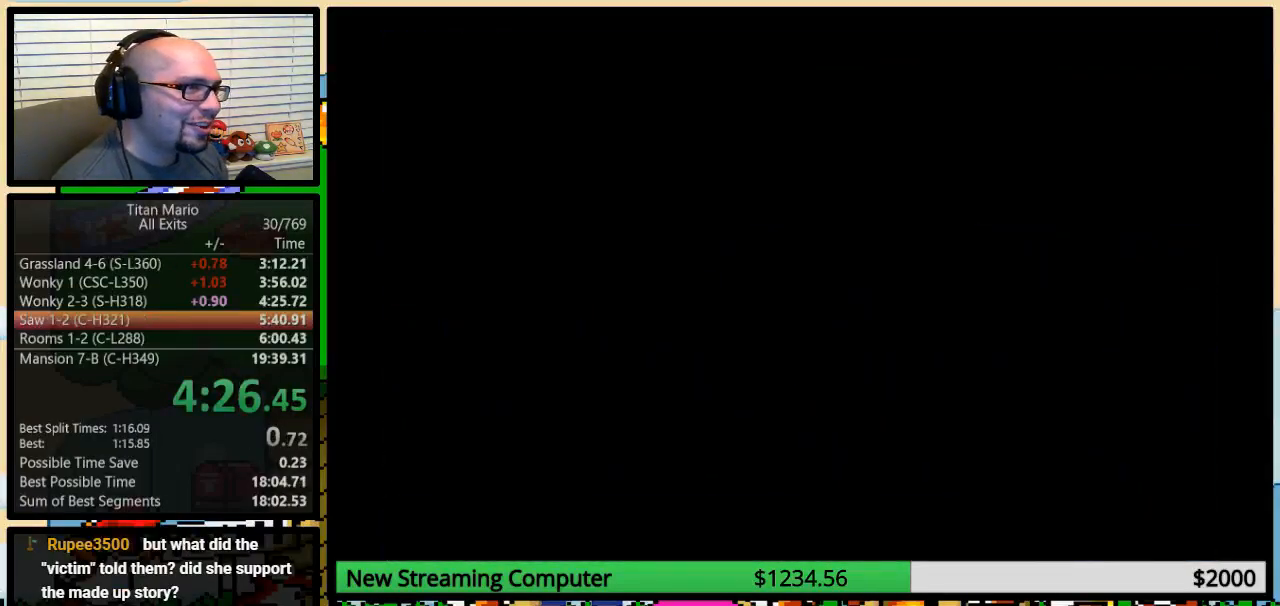
{"buttons": [], "events": []}
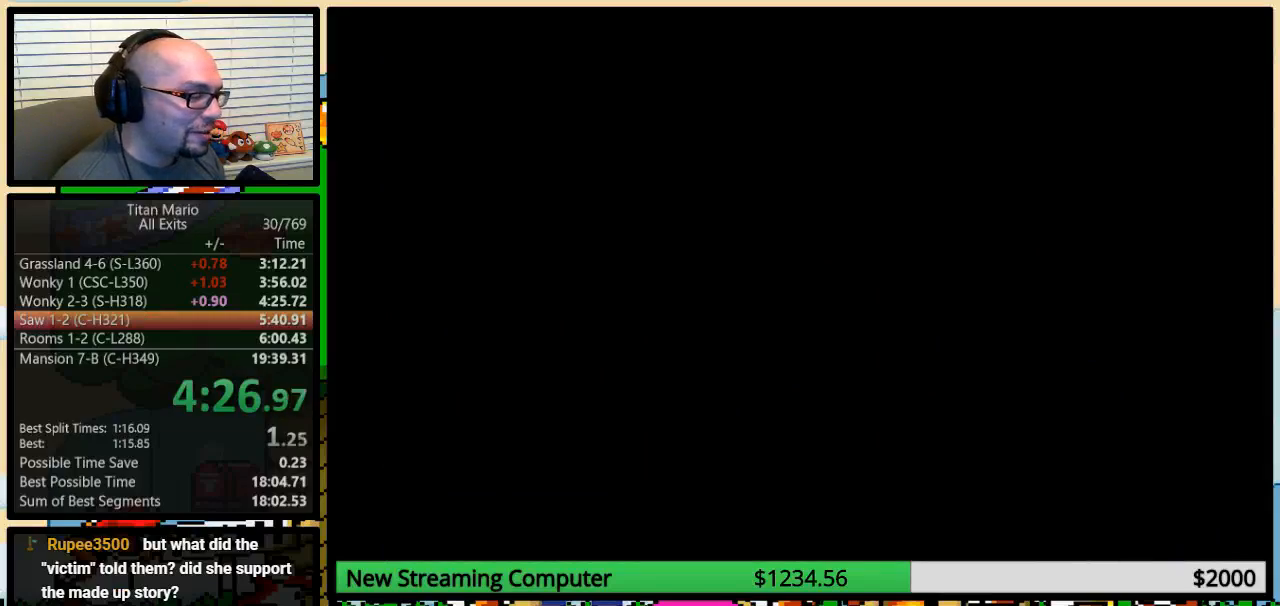
{"buttons": [], "events": []}
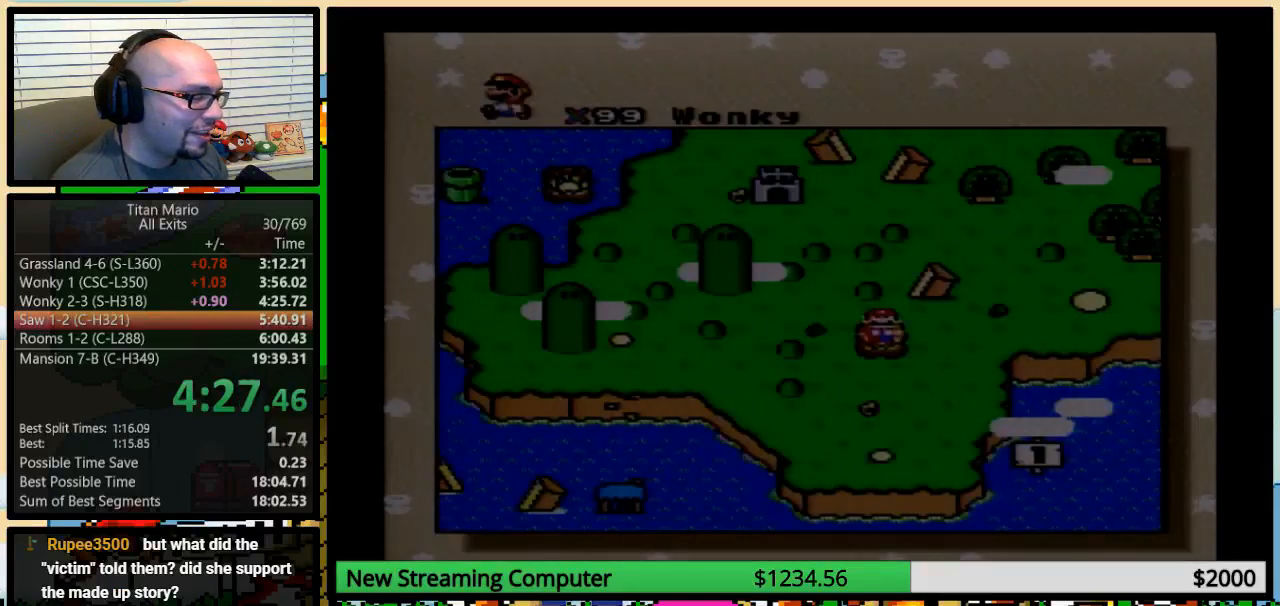
{"buttons": ["X"], "events": [[50, "X", "down"], [117, "X", "up"], [250, "X", "down"], [283, "X", "up"], [450, "X", "down"]]}
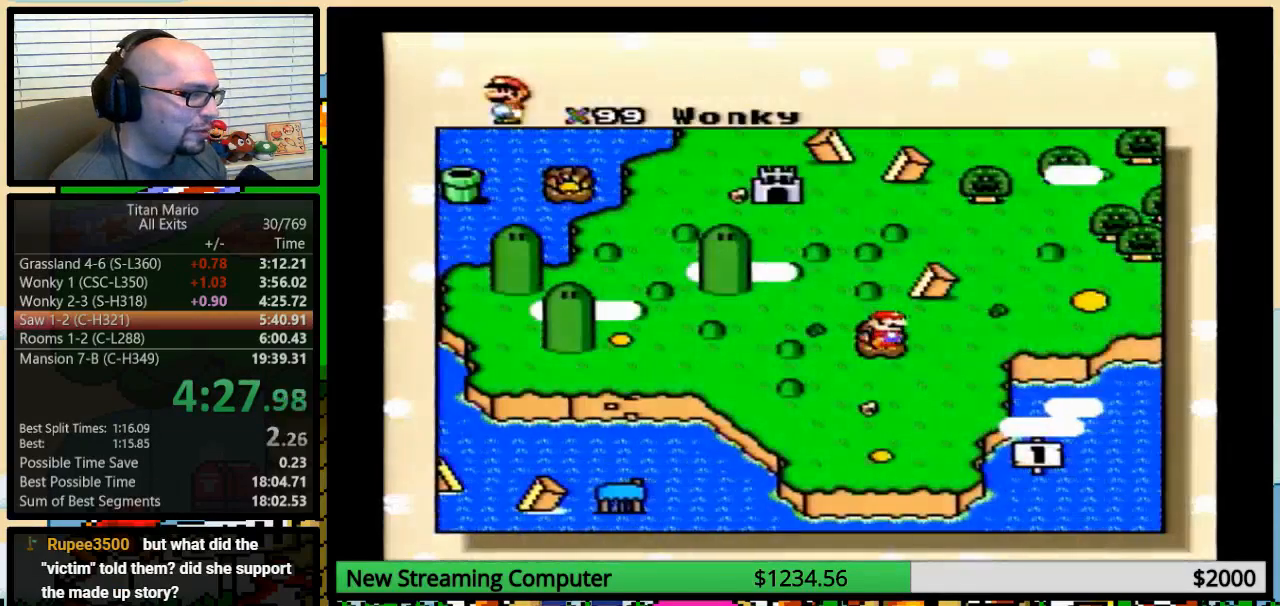
{"buttons": ["X"], "events": [[17, "X", "up"], [117, "X", "down"], [183, "X", "up"], [317, "X", "down"], [383, "X", "up"], [483, "X", "down"]]}
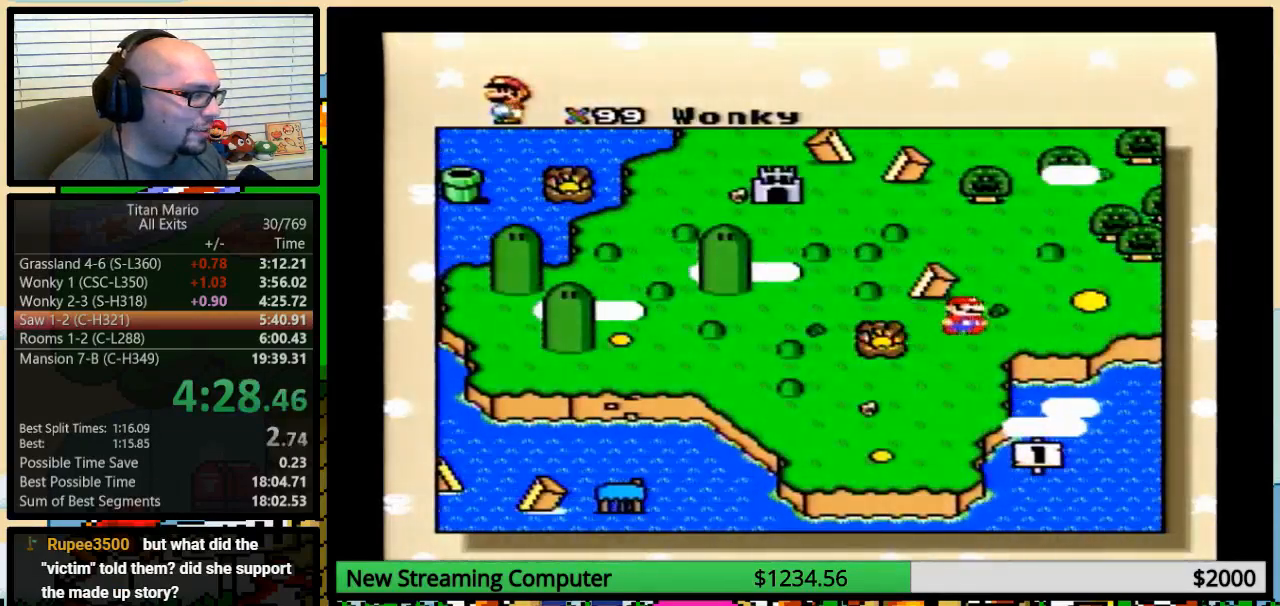
{"buttons": ["A", "B"], "events": [[83, "B", "down"], [83, "X", "up"], [150, "B", "up"], [183, "B", "down"], [183, "X", "down"], [283, "B", "up"], [317, "B", "down"], [383, "B", "up"], [417, "B", "down"], [450, "X", "up"], [483, "A", "down"]]}
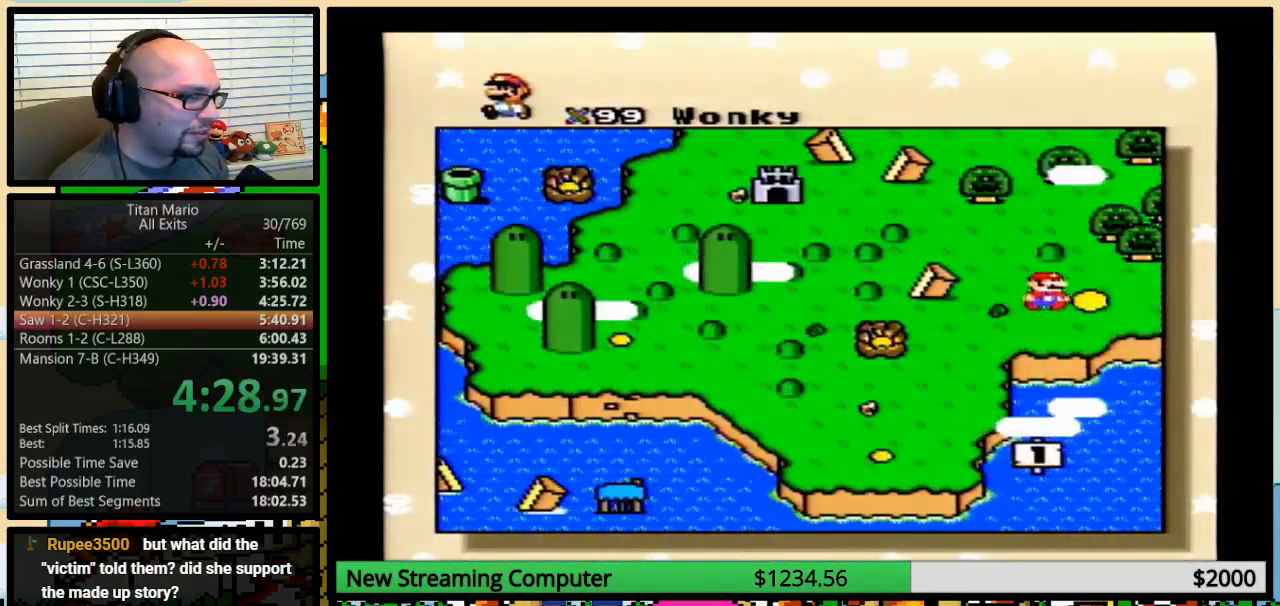
{"buttons": ["X"], "events": [[50, "A", "up"], [50, "X", "down"], [117, "B", "up"], [117, "X", "up"], [150, "A", "down"], [150, "B", "down"], [217, "A", "up"], [217, "X", "down"], [250, "B", "up"], [283, "B", "down"], [350, "A", "down"], [350, "X", "up"], [383, "A", "up"], [383, "X", "down"], [450, "B", "up"]]}
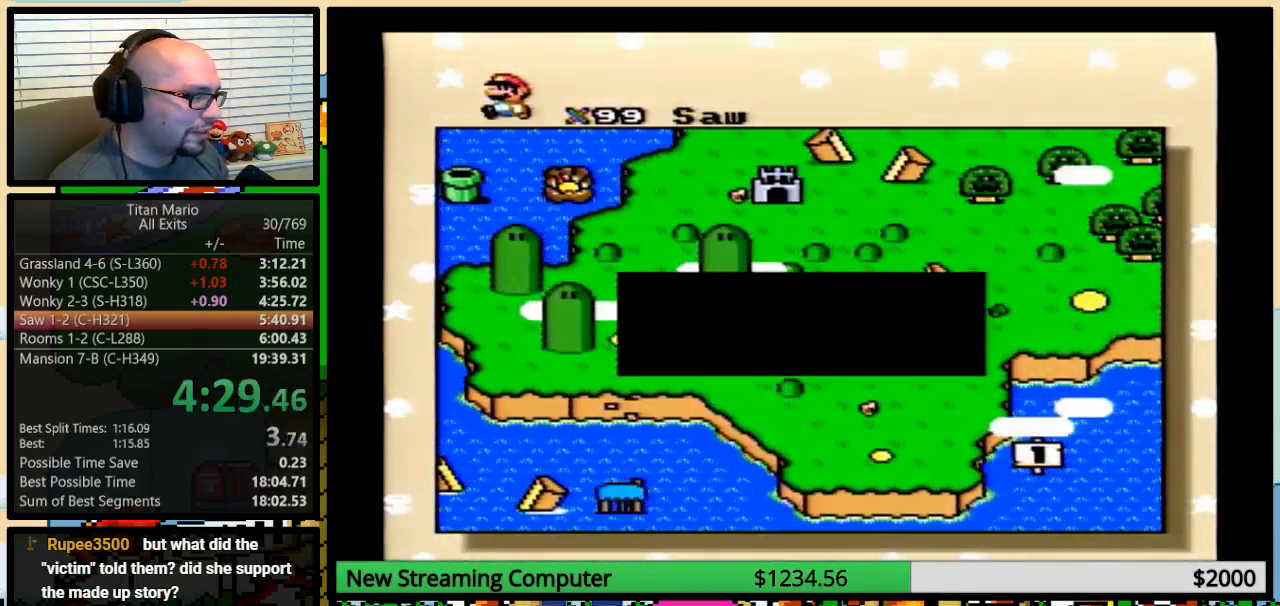
{"buttons": ["X"], "events": [[17, "B", "down"], [50, "X", "up"], [83, "X", "down"], [150, "B", "up"], [183, "X", "up"], [217, "B", "down"], [250, "A", "down"], [250, "B", "up"], [283, "A", "up"], [283, "X", "down"], [350, "B", "down"], [383, "B", "up"], [417, "A", "down"], [417, "X", "up"], [450, "B", "down"], [483, "A", "up"], [483, "B", "up"], [483, "X", "down"]]}
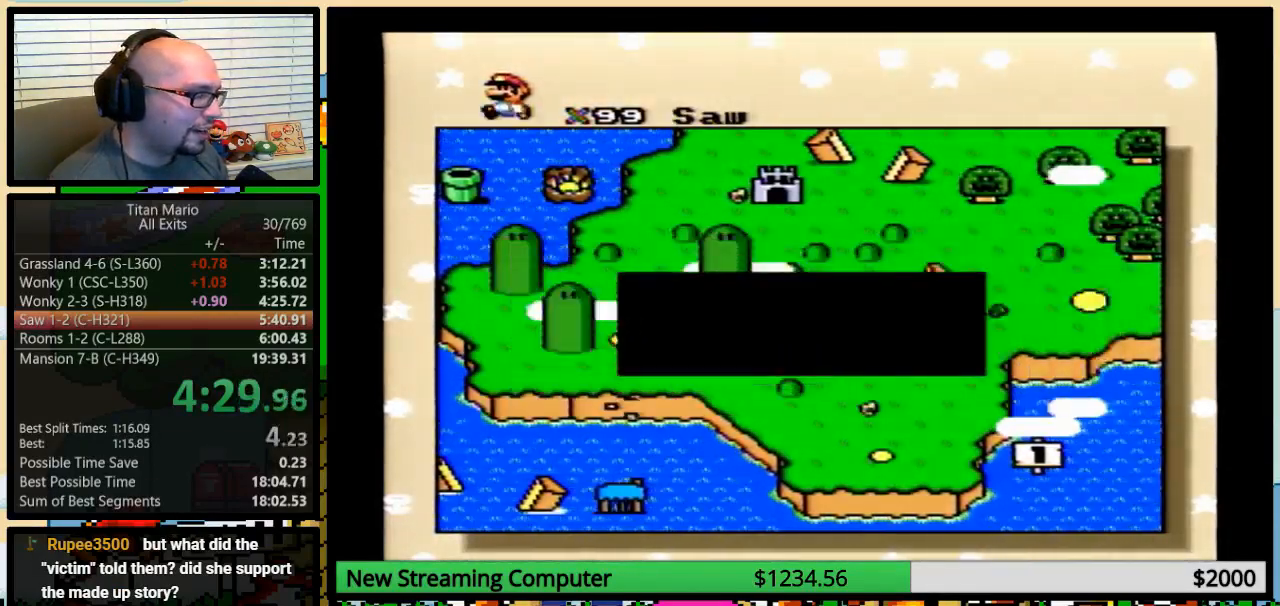
{"buttons": ["A", "B", "Y"]}
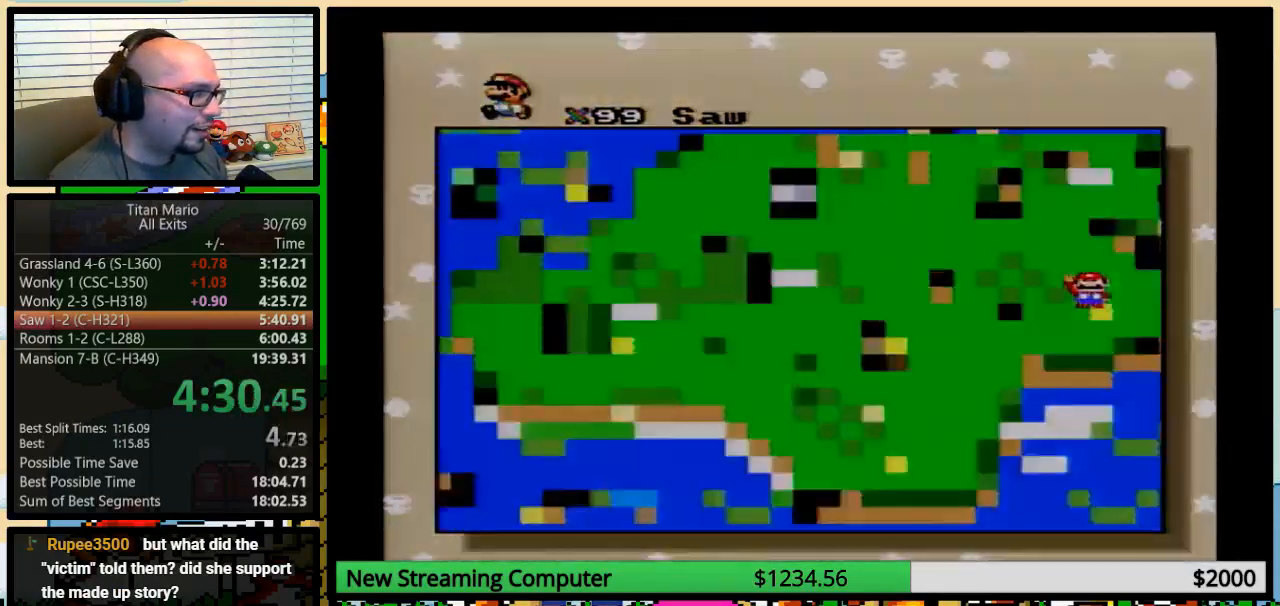
{"buttons": []}
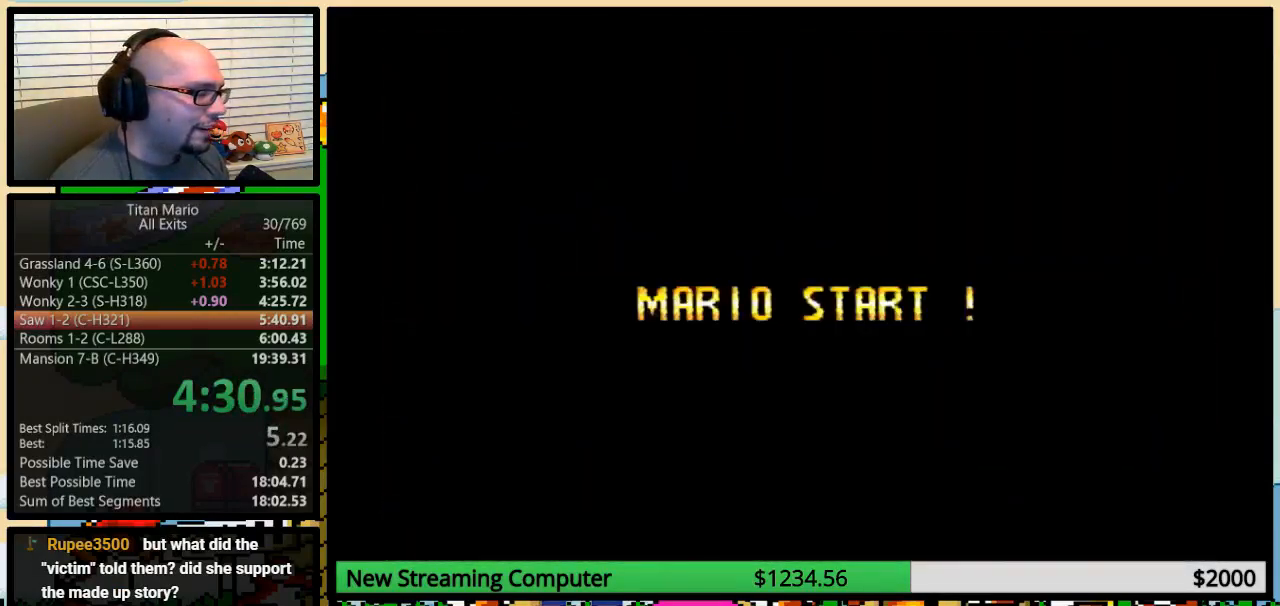
{"buttons": [], "events": []}